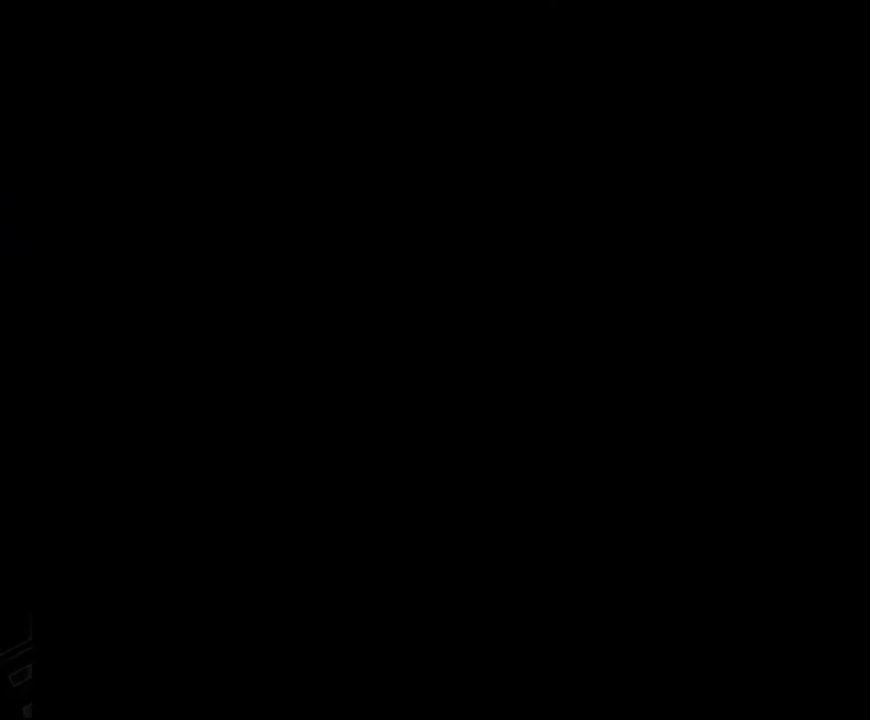
Gameplay with a controller (Nintendo layout); each line is a JSON object with the inputs held at the frame after it. "events" lists button and stick changes between this image and that frame as [ms after this image, input, new state], when the widget could be followed in between. Not read: L3 R3.
{"buttons": ["B", "Y"], "events": [[267, "B", "down"], [267, "Y", "down"]]}
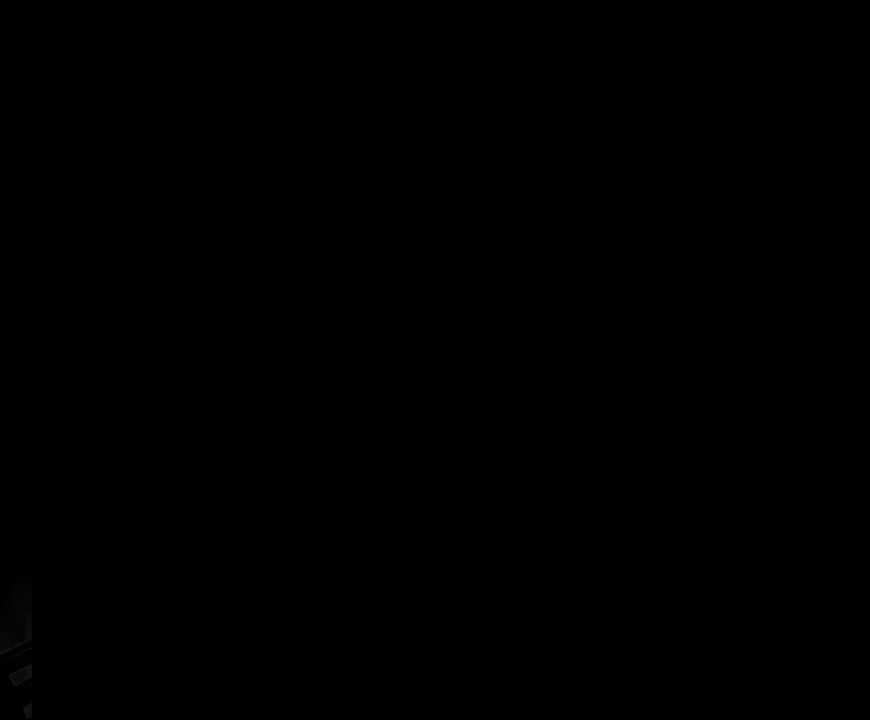
{"buttons": ["B", "Y"], "events": []}
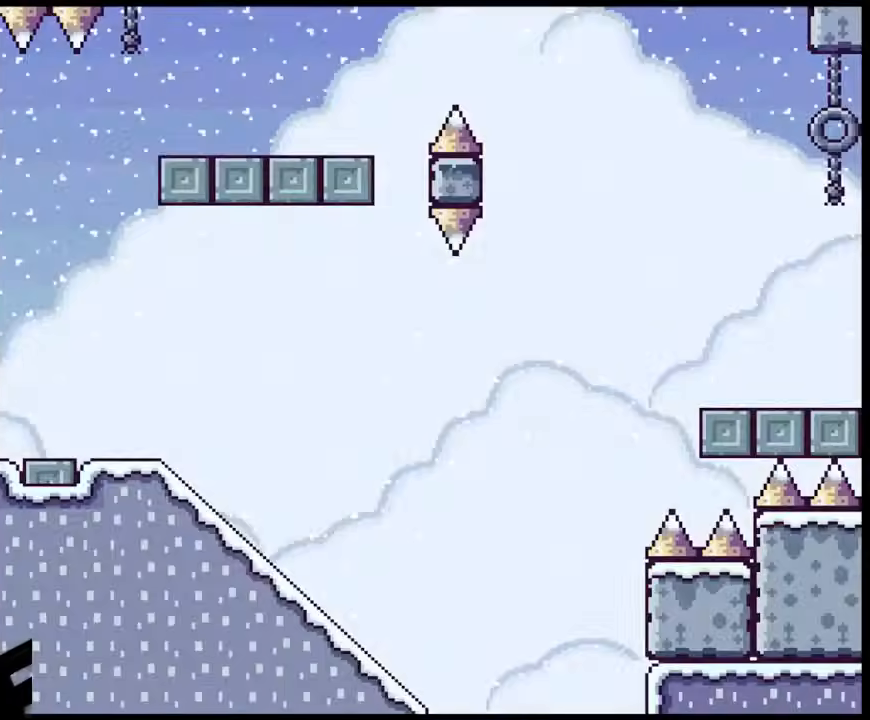
{"buttons": ["Y", "DPAD_RIGHT"], "events": [[67, "DPAD_RIGHT", "down"], [417, "B", "up"]]}
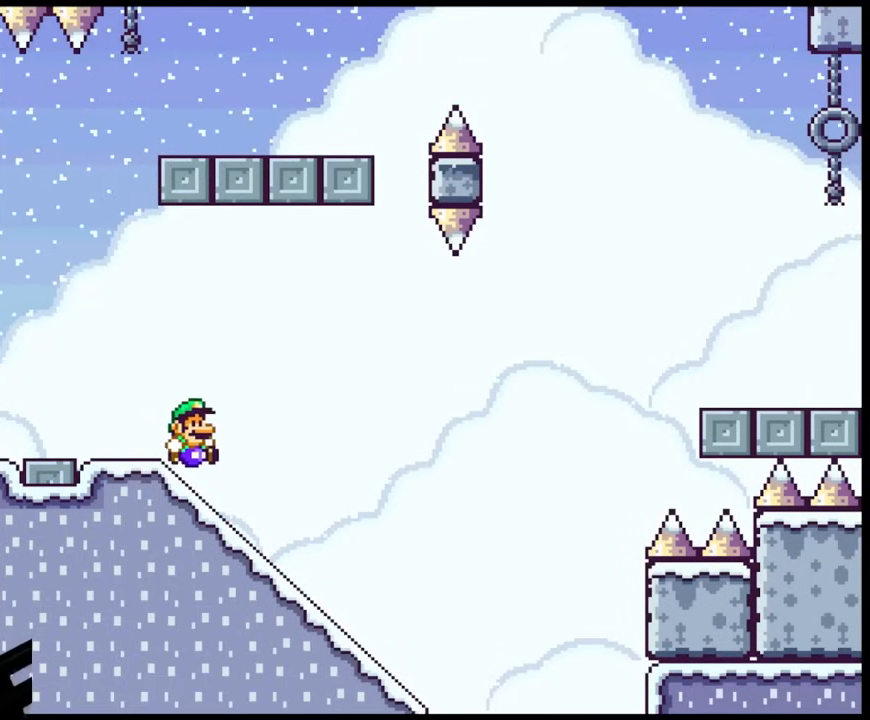
{"buttons": ["B", "Y"], "events": [[50, "DPAD_DOWN", "down"], [50, "DPAD_RIGHT", "up"], [400, "B", "down"], [450, "DPAD_DOWN", "up"]]}
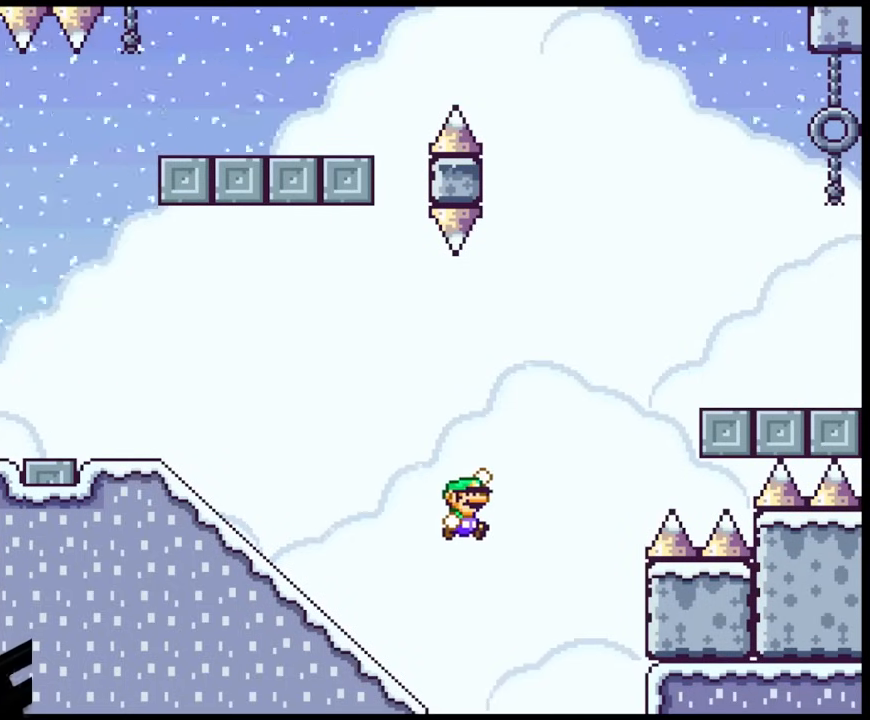
{"buttons": ["B", "Y"], "events": []}
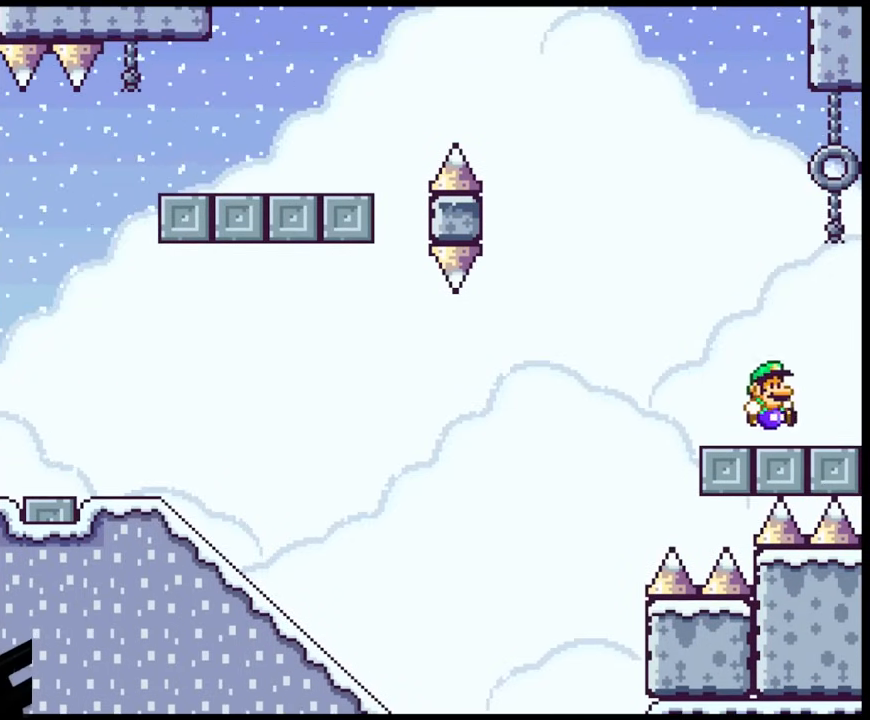
{"buttons": ["B", "Y"], "events": [[17, "B", "up"], [100, "B", "down"]]}
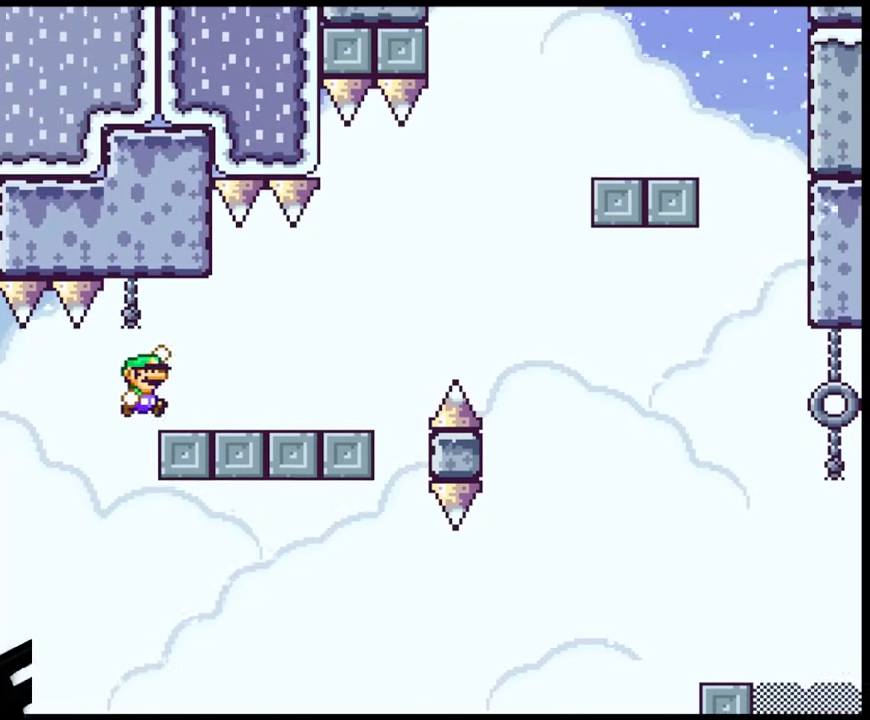
{"buttons": ["B", "Y"], "events": [[183, "B", "up"], [267, "B", "down"]]}
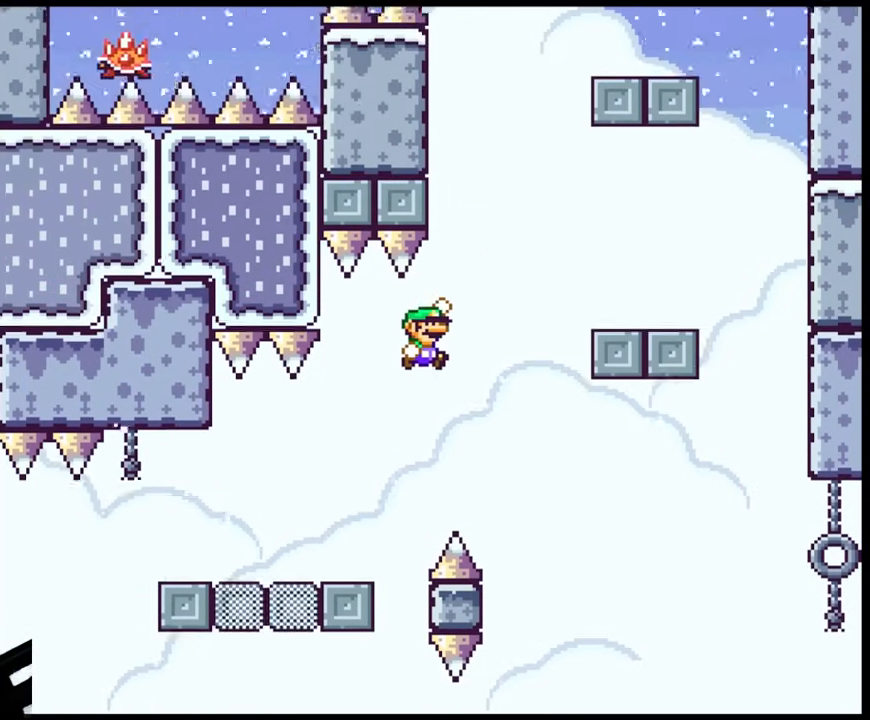
{"buttons": ["B", "Y"], "events": [[367, "B", "up"], [500, "B", "down"]]}
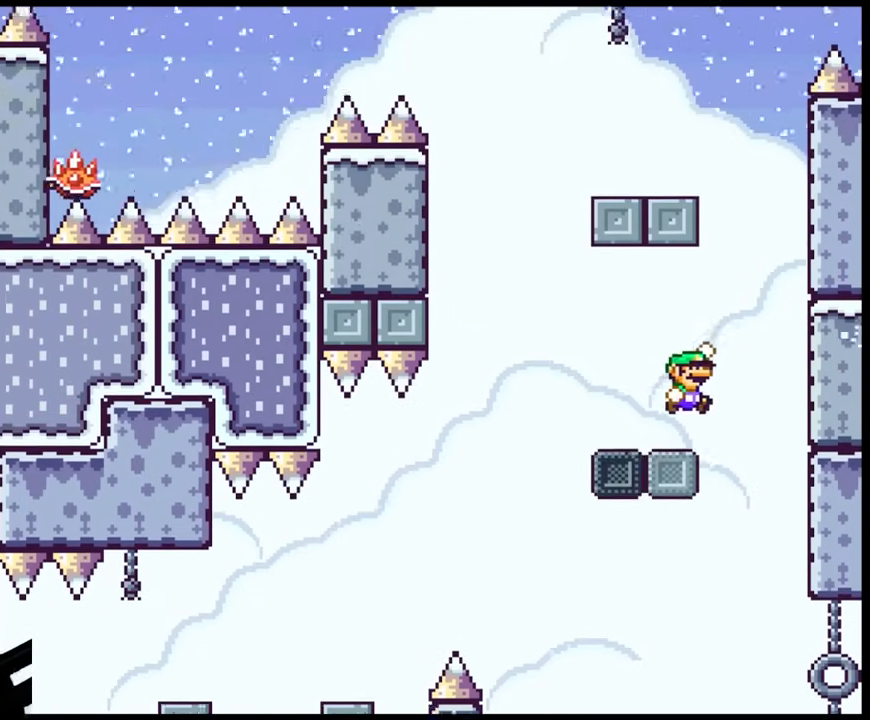
{"buttons": ["Y", "DPAD_LEFT"], "events": [[100, "DPAD_LEFT", "down"], [483, "B", "up"]]}
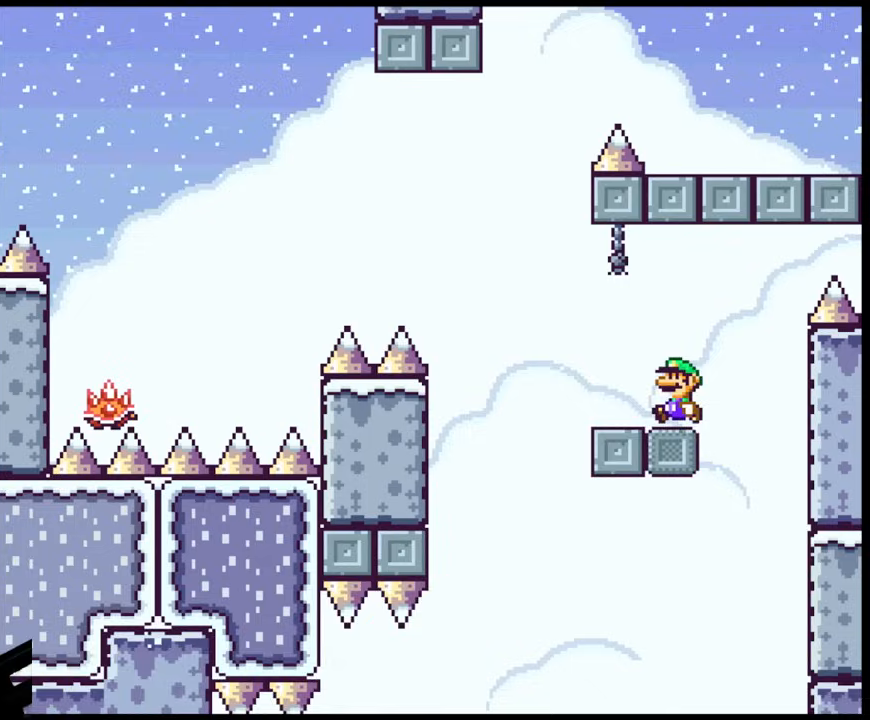
{"buttons": ["A", "X", "DPAD_LEFT"], "events": [[67, "Y", "up"], [83, "X", "down"], [167, "A", "down"]]}
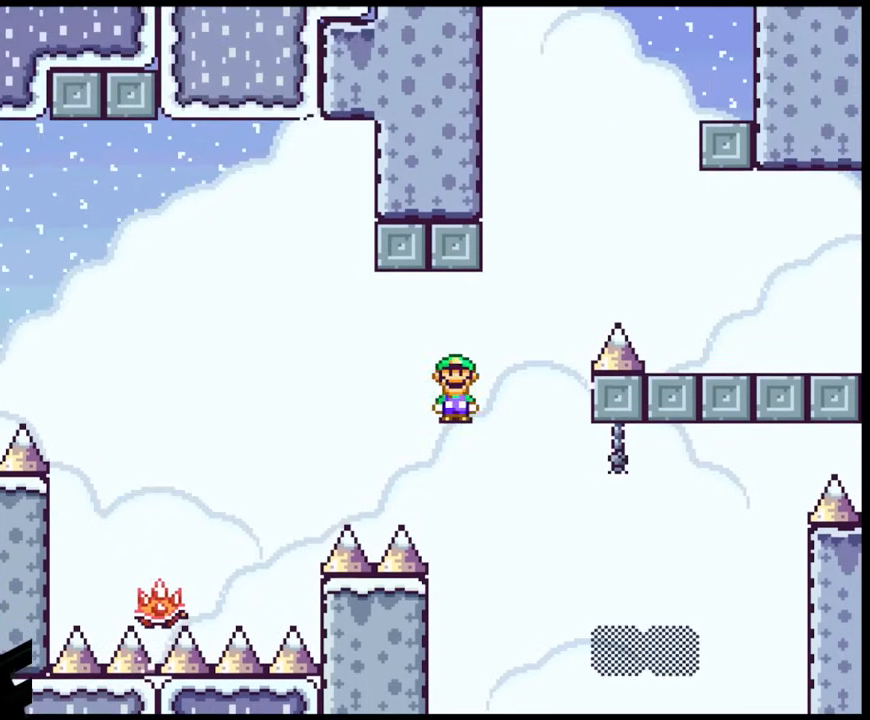
{"buttons": ["A", "X", "DPAD_LEFT"], "events": []}
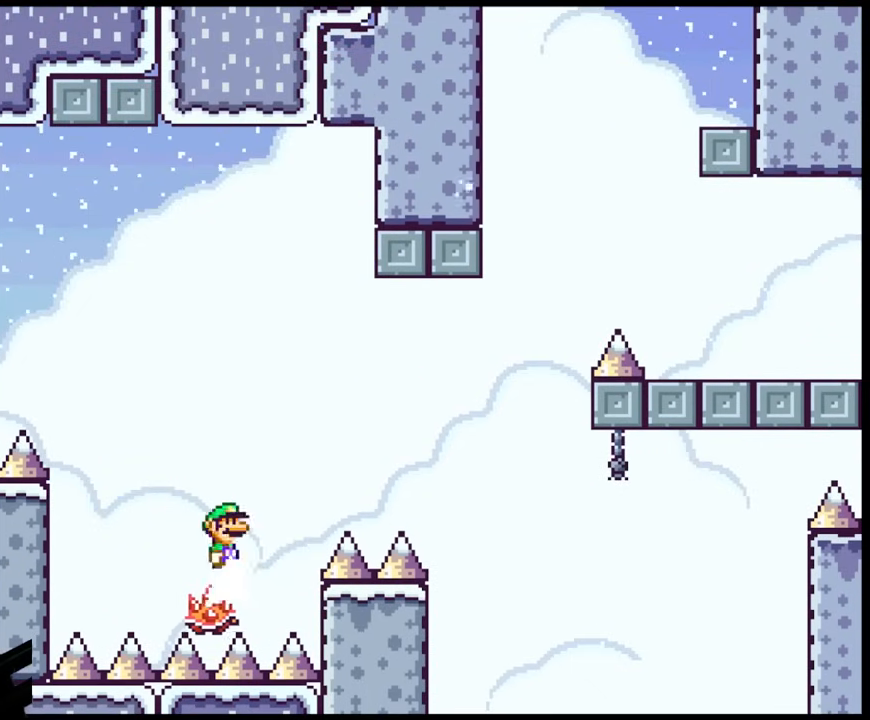
{"buttons": ["A", "X", "DPAD_LEFT"], "events": []}
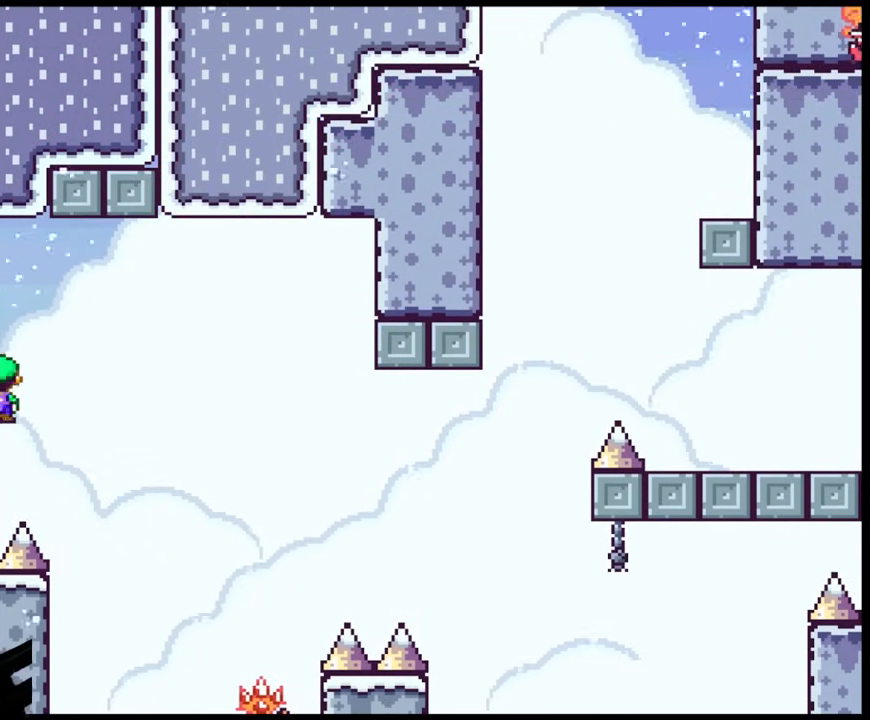
{"buttons": ["B", "Y", "DPAD_LEFT"], "events": [[183, "A", "up"], [250, "X", "up"], [267, "Y", "down"], [433, "B", "down"]]}
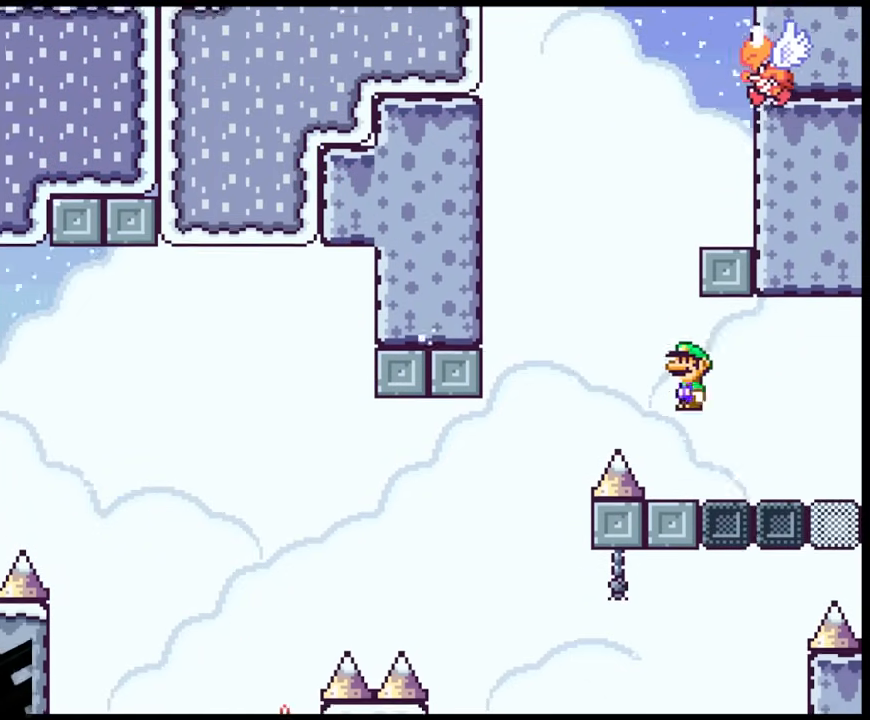
{"buttons": ["Y", "DPAD_RIGHT"], "events": [[50, "DPAD_LEFT", "up"], [67, "DPAD_RIGHT", "down"], [450, "B", "up"]]}
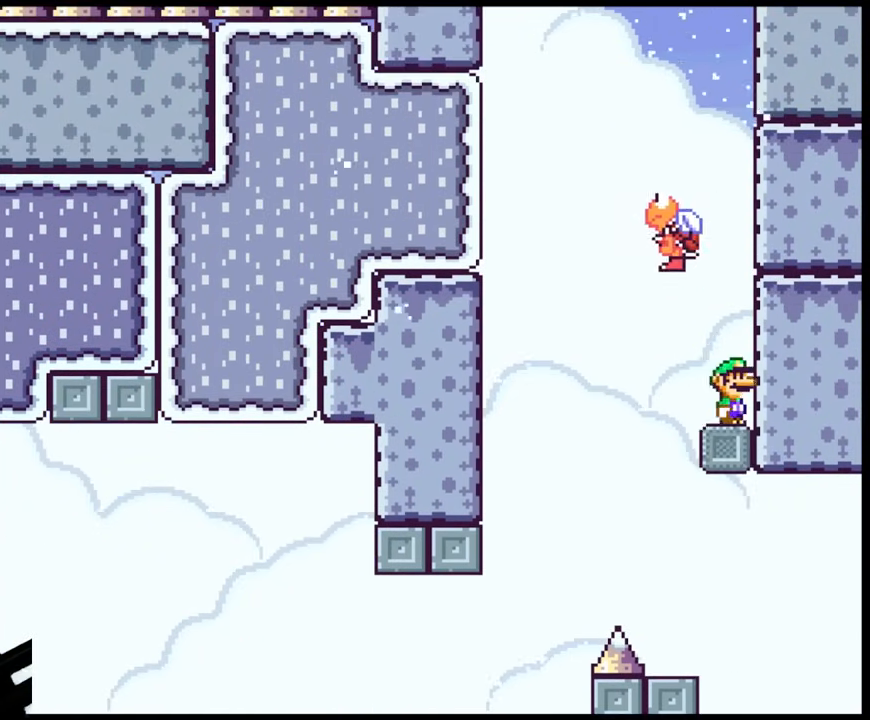
{"buttons": ["B", "Y"], "events": [[67, "B", "down"], [100, "DPAD_RIGHT", "up"], [167, "DPAD_LEFT", "down"], [483, "DPAD_LEFT", "up"]]}
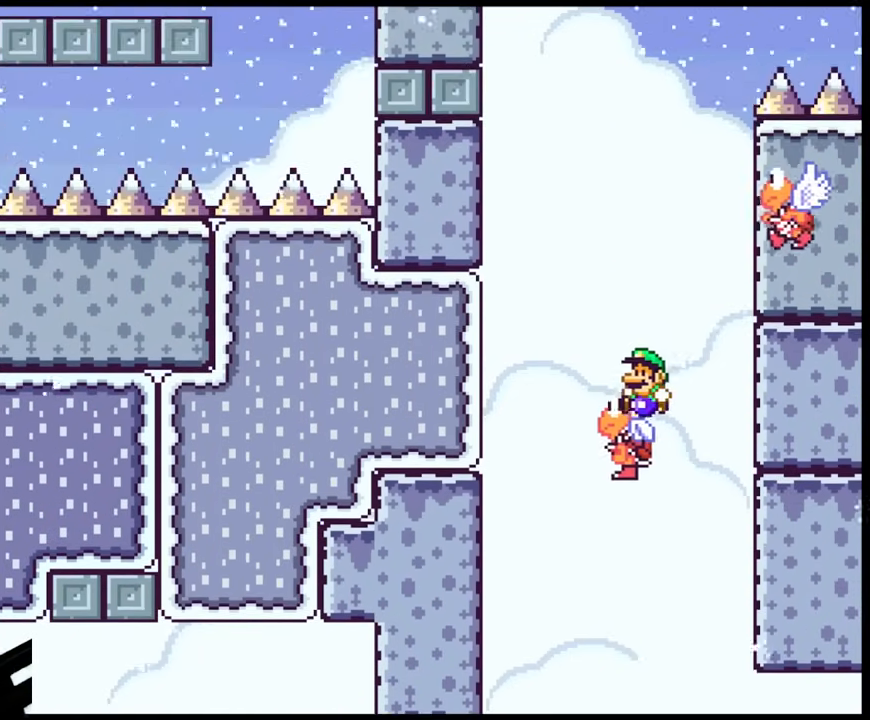
{"buttons": ["B", "Y", "DPAD_RIGHT"], "events": [[233, "DPAD_RIGHT", "down"]]}
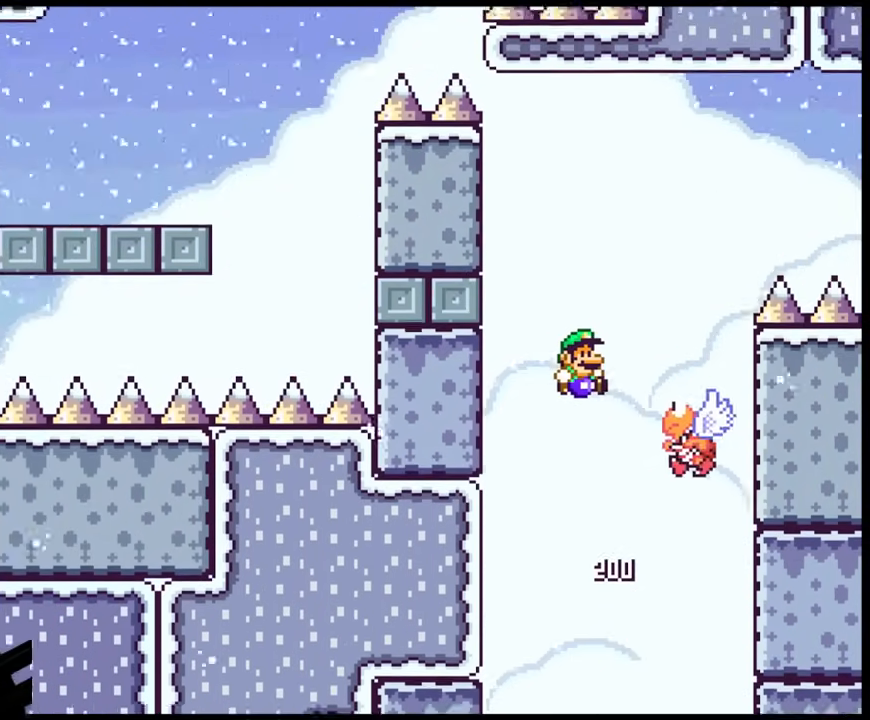
{"buttons": ["B", "Y", "DPAD_RIGHT"], "events": [[117, "DPAD_LEFT", "down"], [117, "DPAD_RIGHT", "up"], [200, "DPAD_DOWN", "down"], [200, "DPAD_LEFT", "up"], [200, "DPAD_RIGHT", "down"], [217, "DPAD_DOWN", "up"]]}
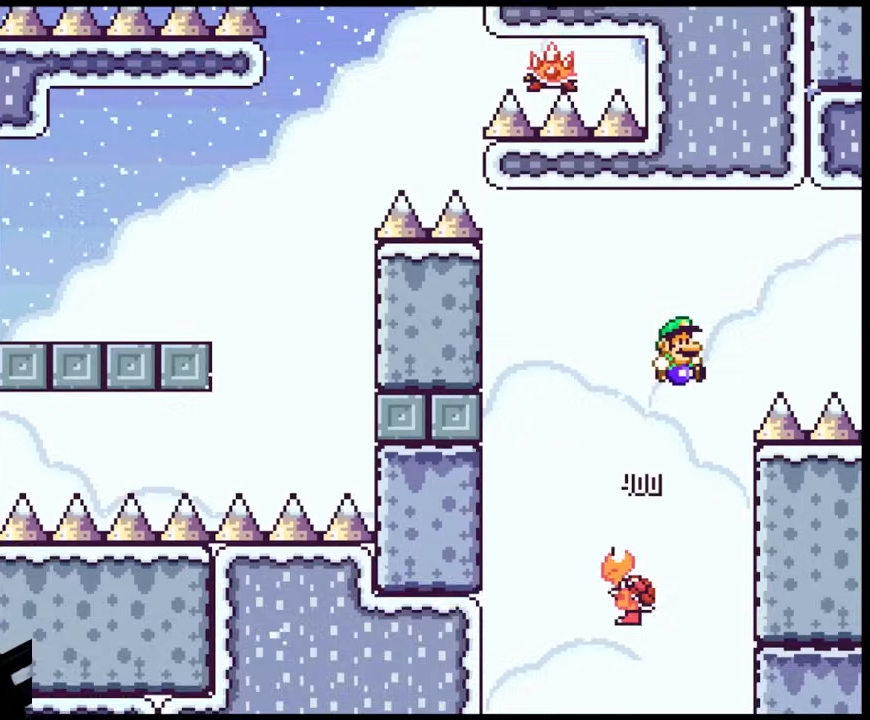
{"buttons": ["B", "Y", "DPAD_RIGHT"], "events": []}
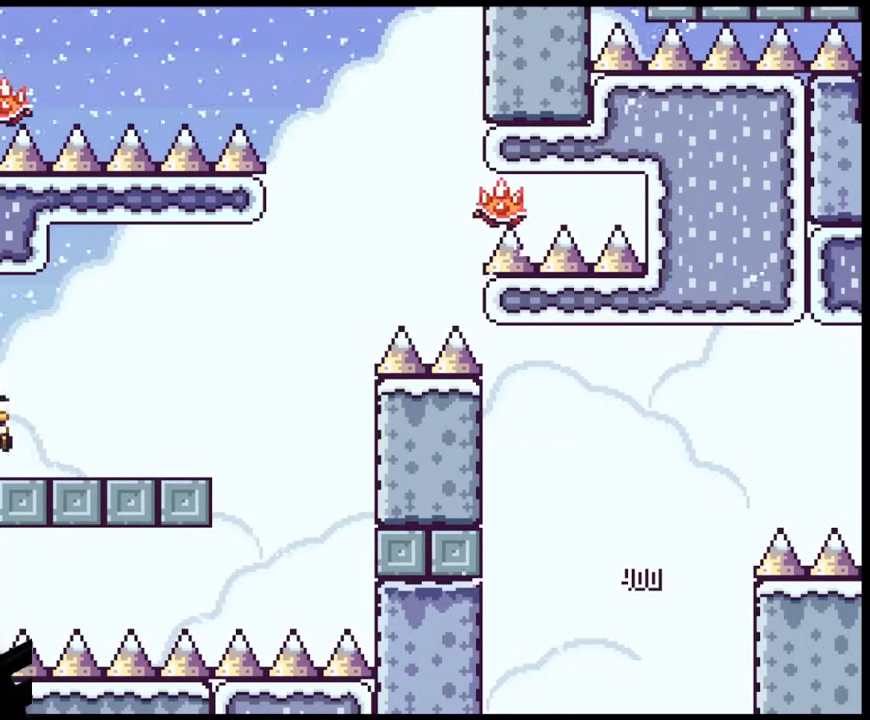
{"buttons": ["A", "X", "DPAD_RIGHT"], "events": [[117, "B", "up"], [200, "Y", "up"], [217, "X", "down"], [367, "A", "down"]]}
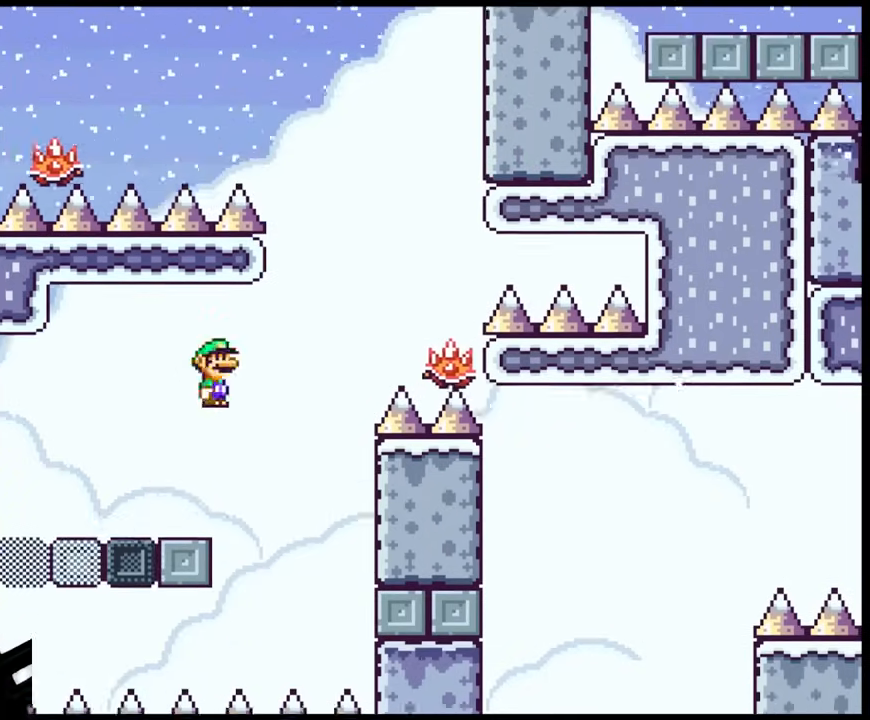
{"buttons": ["A", "X", "DPAD_LEFT"], "events": [[367, "DPAD_DOWN", "down"], [383, "DPAD_RIGHT", "up"], [400, "DPAD_LEFT", "down"], [417, "DPAD_DOWN", "up"]]}
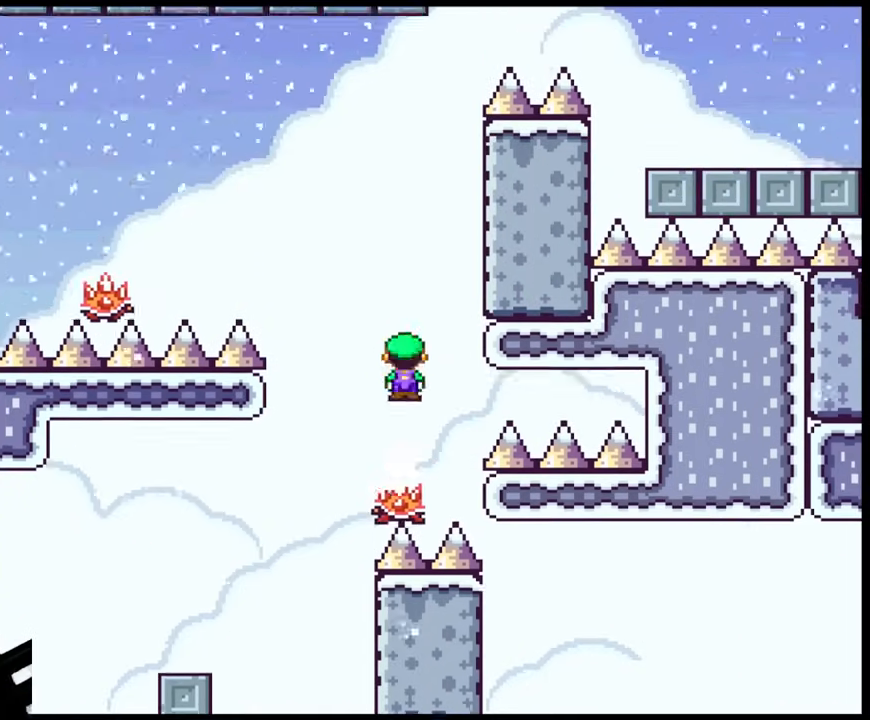
{"buttons": ["A", "X", "DPAD_LEFT"], "events": []}
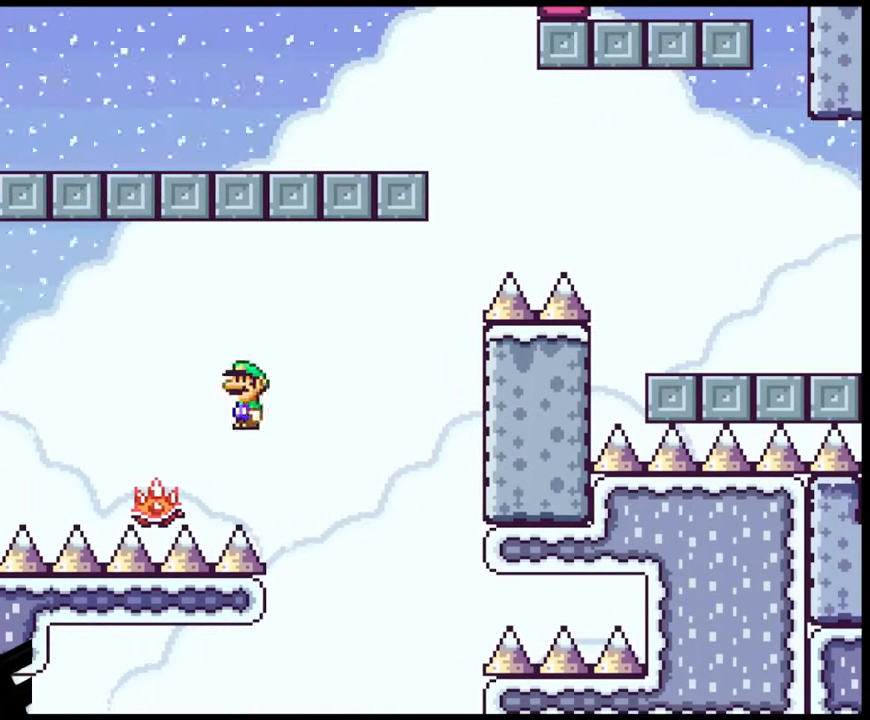
{"buttons": ["A", "X", "DPAD_LEFT"], "events": []}
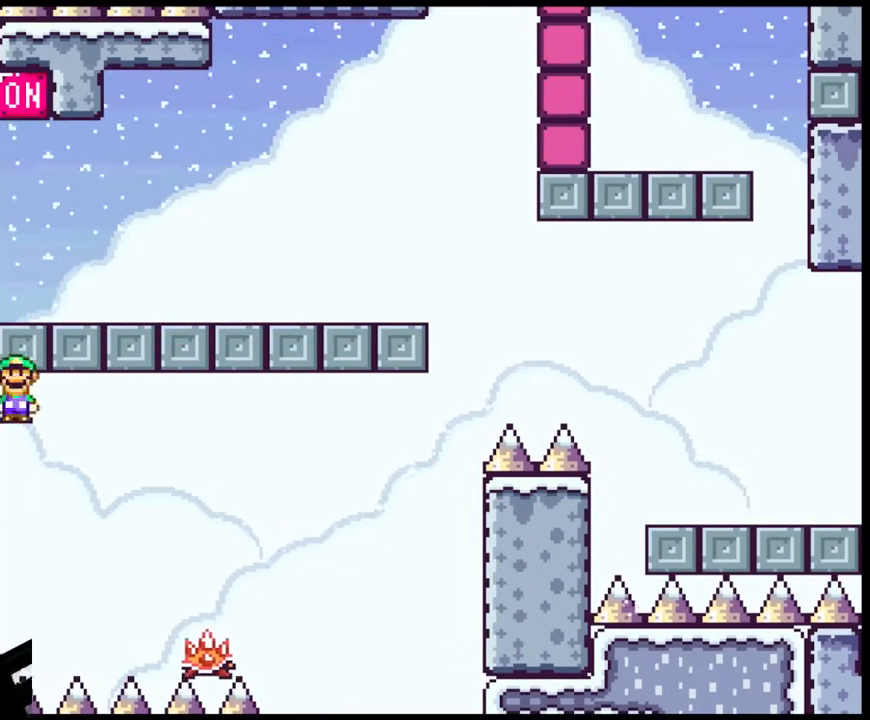
{"buttons": ["B", "Y", "DPAD_LEFT"], "events": [[183, "A", "up"], [217, "Y", "down"], [250, "X", "up"], [483, "B", "down"]]}
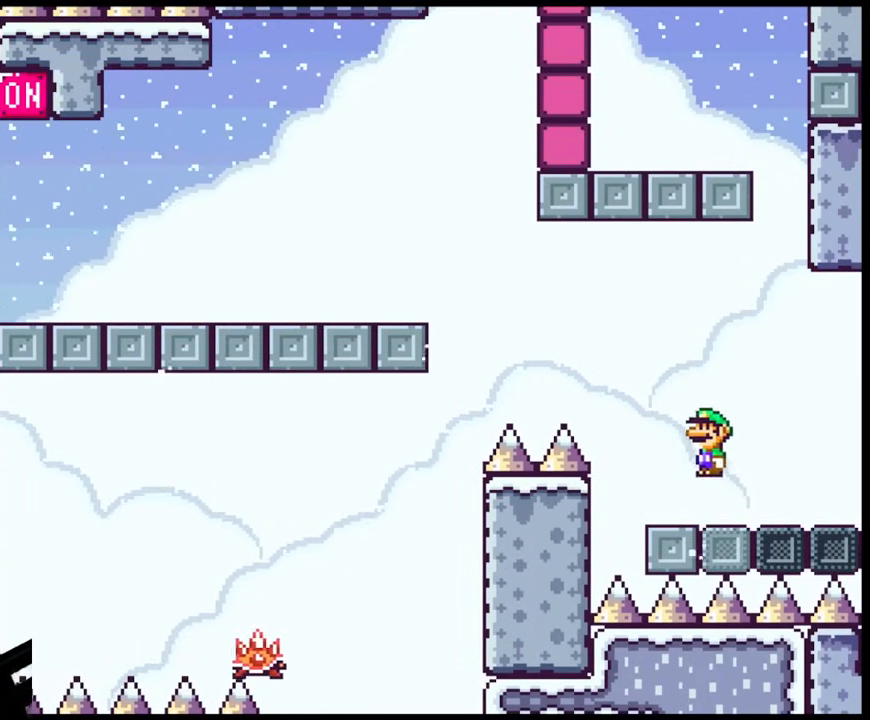
{"buttons": ["B", "Y", "DPAD_LEFT"], "events": []}
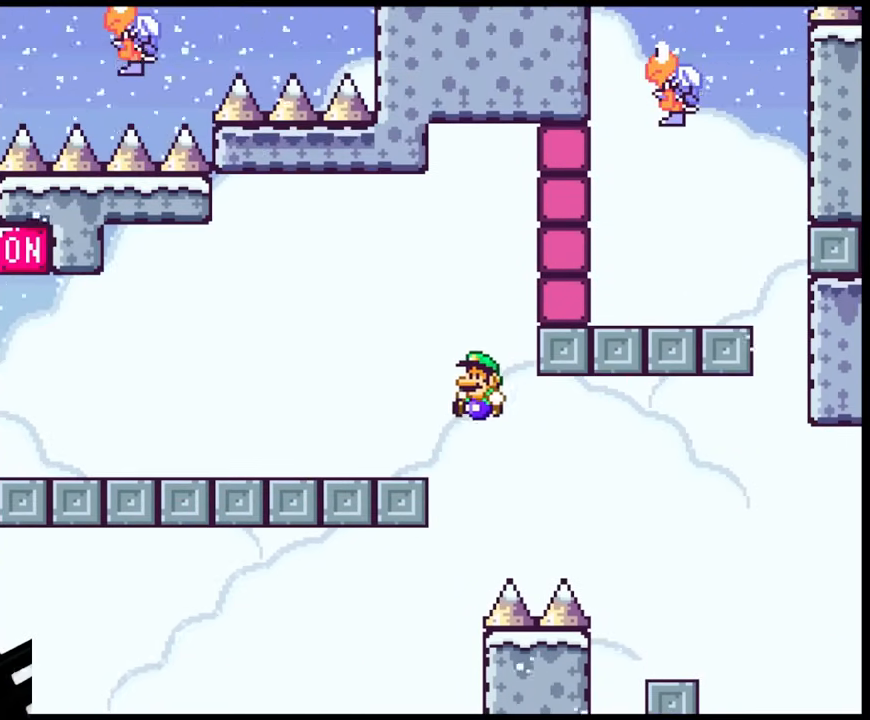
{"buttons": ["Y", "DPAD_LEFT"], "events": [[100, "B", "up"], [217, "B", "down"], [333, "B", "up"]]}
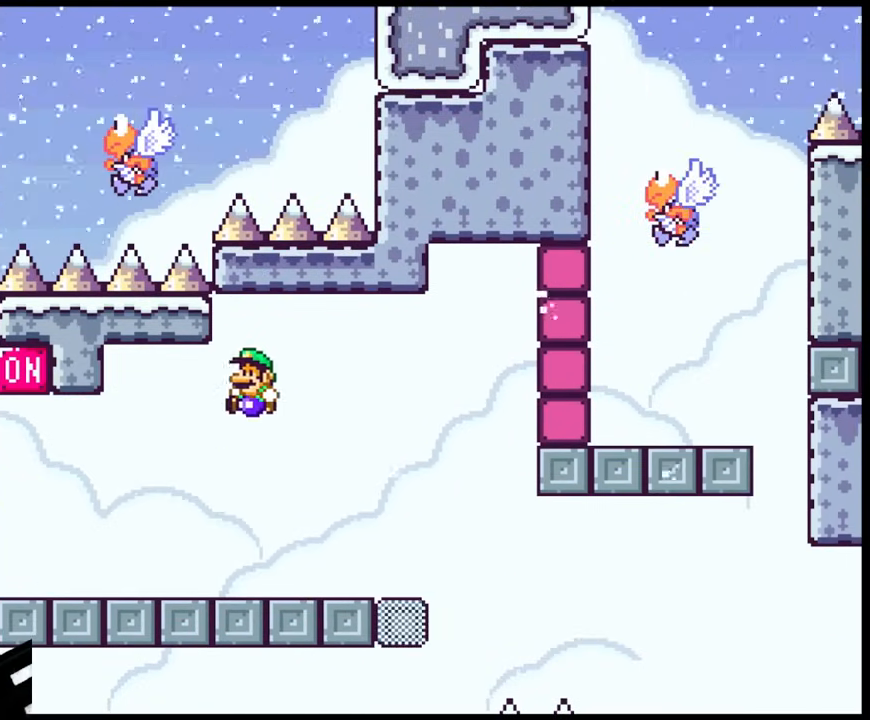
{"buttons": ["B", "Y", "DPAD_LEFT"], "events": [[433, "B", "down"]]}
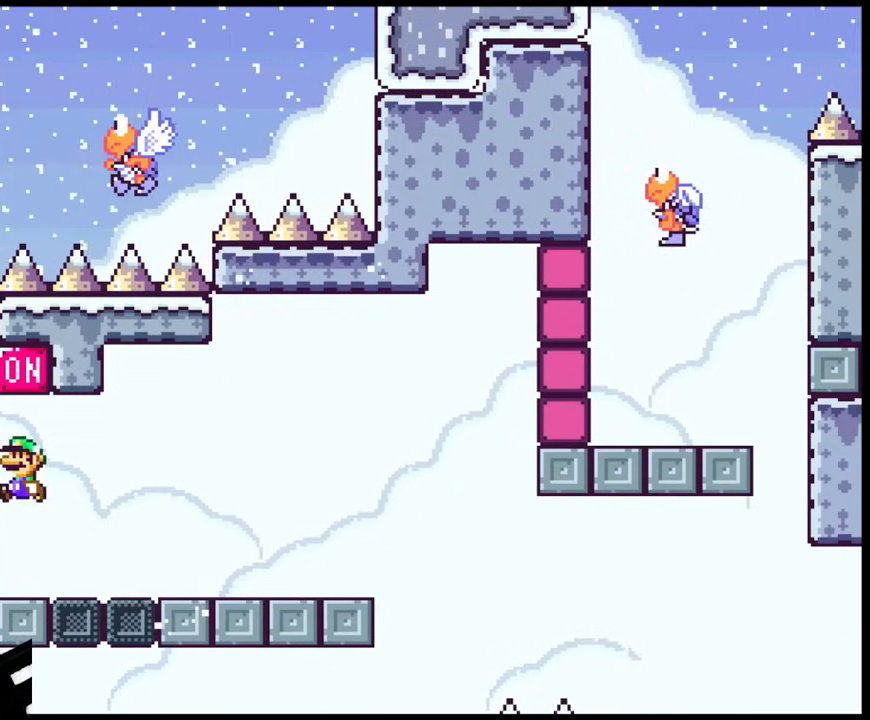
{"buttons": ["X", "DPAD_RIGHT"], "events": [[50, "DPAD_LEFT", "up"], [217, "B", "up"], [283, "X", "down"], [317, "Y", "up"], [417, "DPAD_RIGHT", "down"]]}
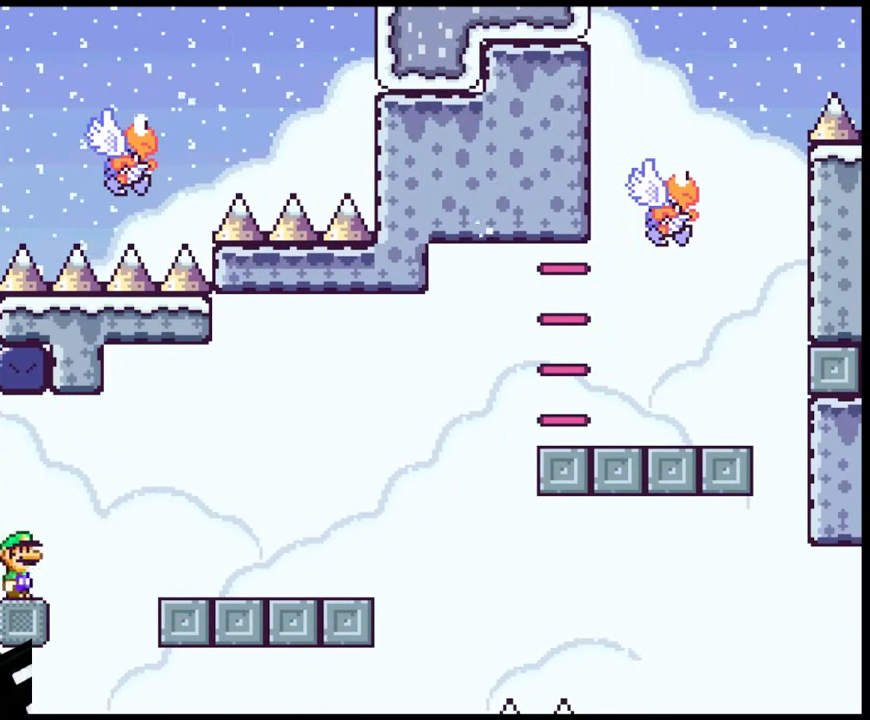
{"buttons": ["A", "X", "DPAD_RIGHT"], "events": [[50, "A", "down"], [117, "A", "up"], [233, "A", "down"]]}